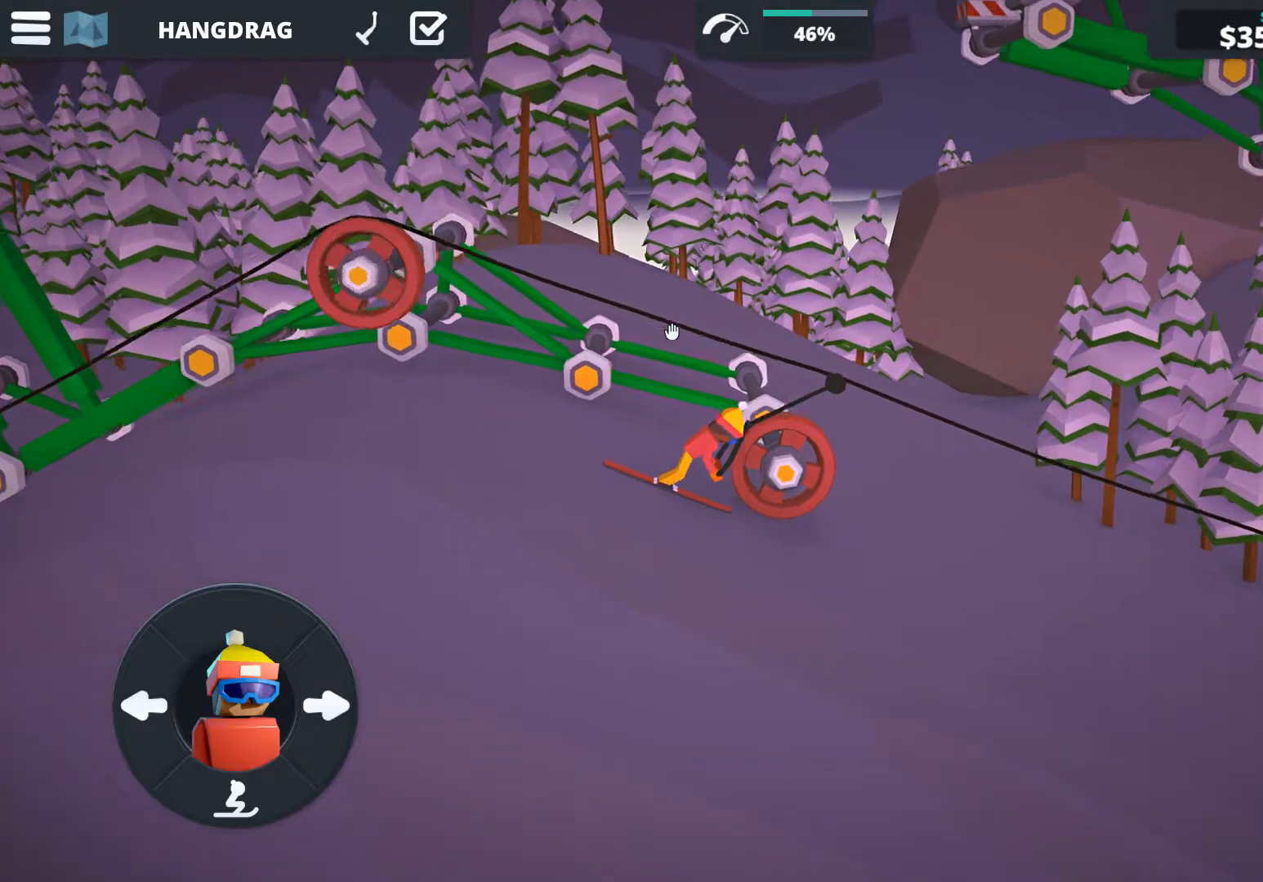
Gameplay with keyboard; each line is a JSON object with the keys held at the frame after it. "events" lists presses ("down") and releases ("up") of ".", "a", "comma", "ctrl", "d", "down", "e", "f", "left", "q", "right", "s", "space", "tab", "up" and "w" between this image and that frame as [ms after this image, input, new state], when the widget could be followed in between. No other keys are recorded. Mouse input is not recorded.
{"keys": [], "events": [[350, "a", "down"], [467, "a", "up"]]}
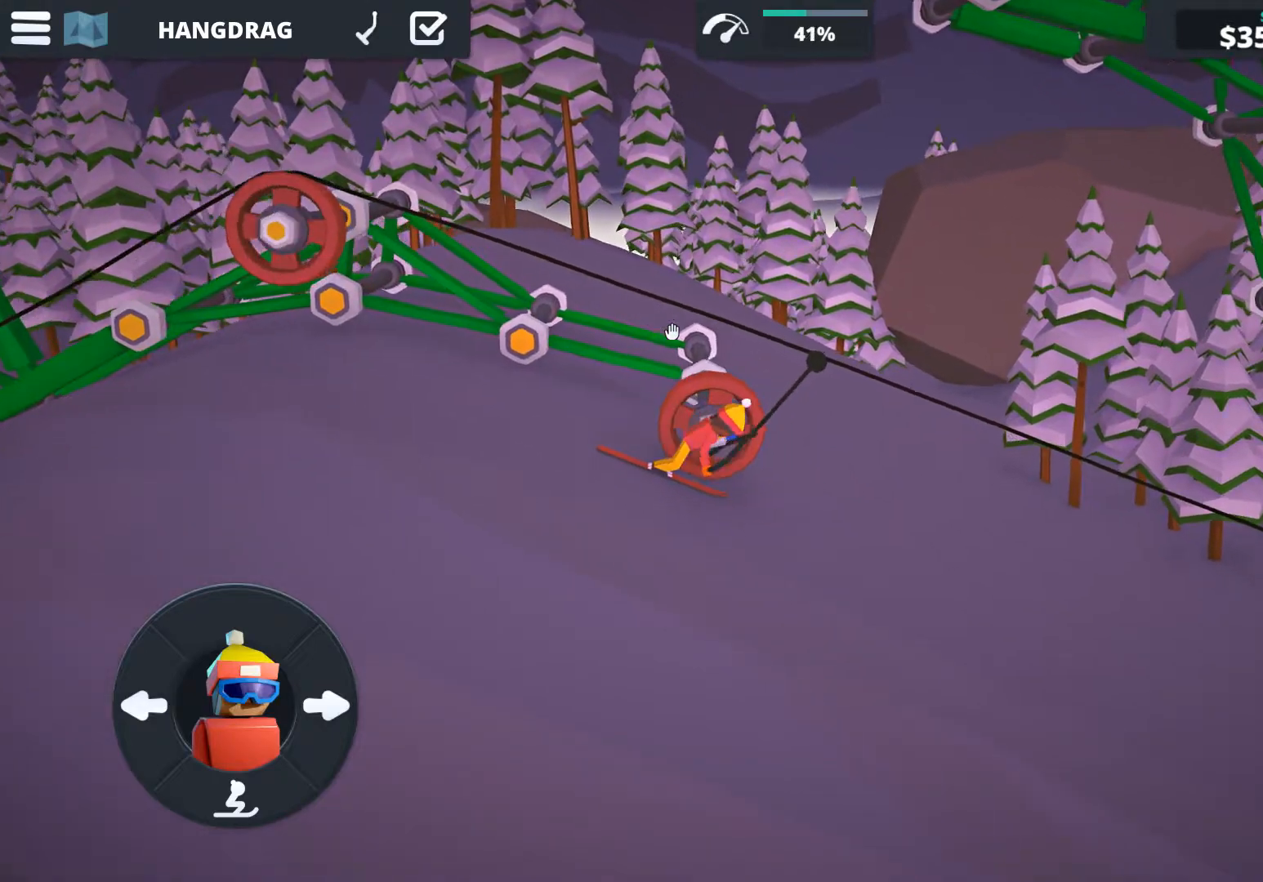
{"keys": [], "events": []}
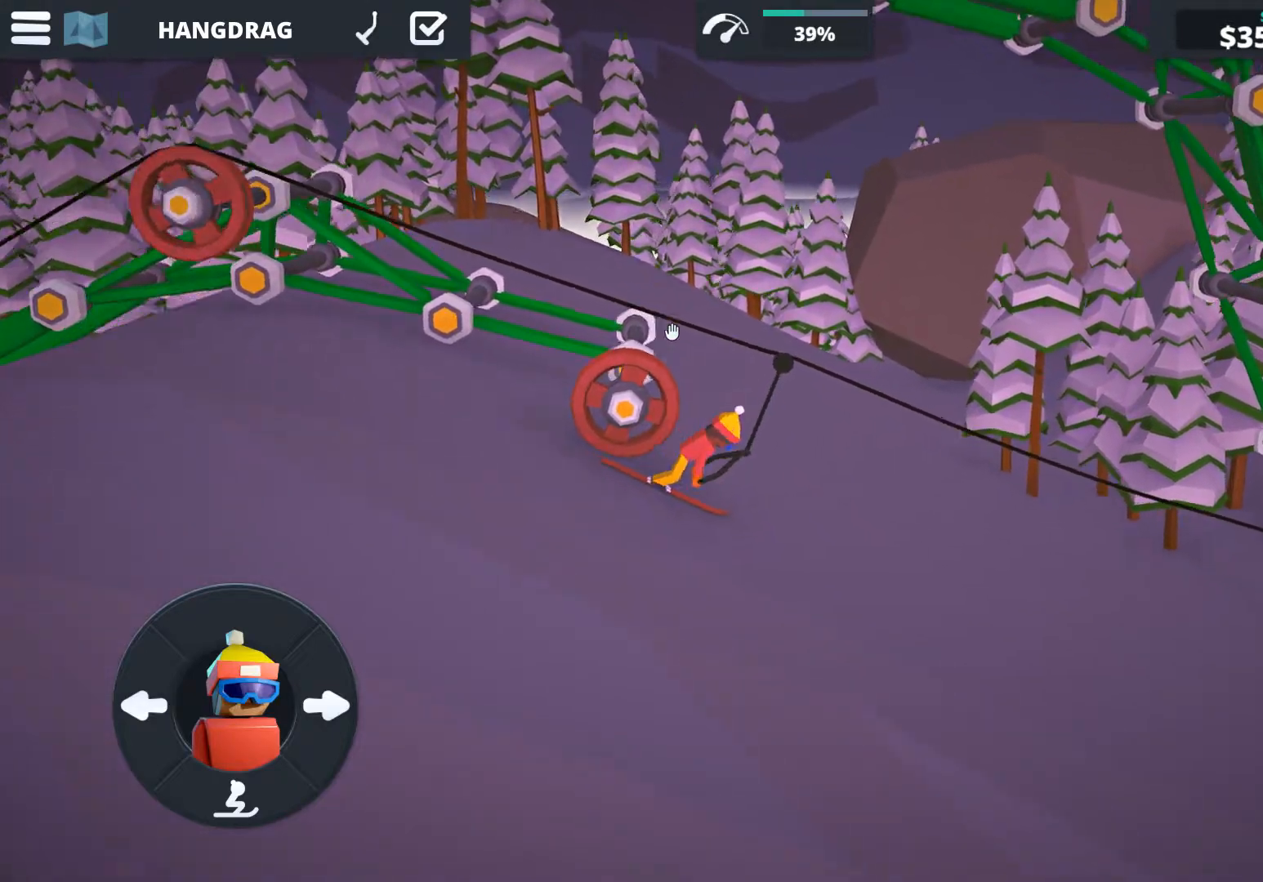
{"keys": [], "events": []}
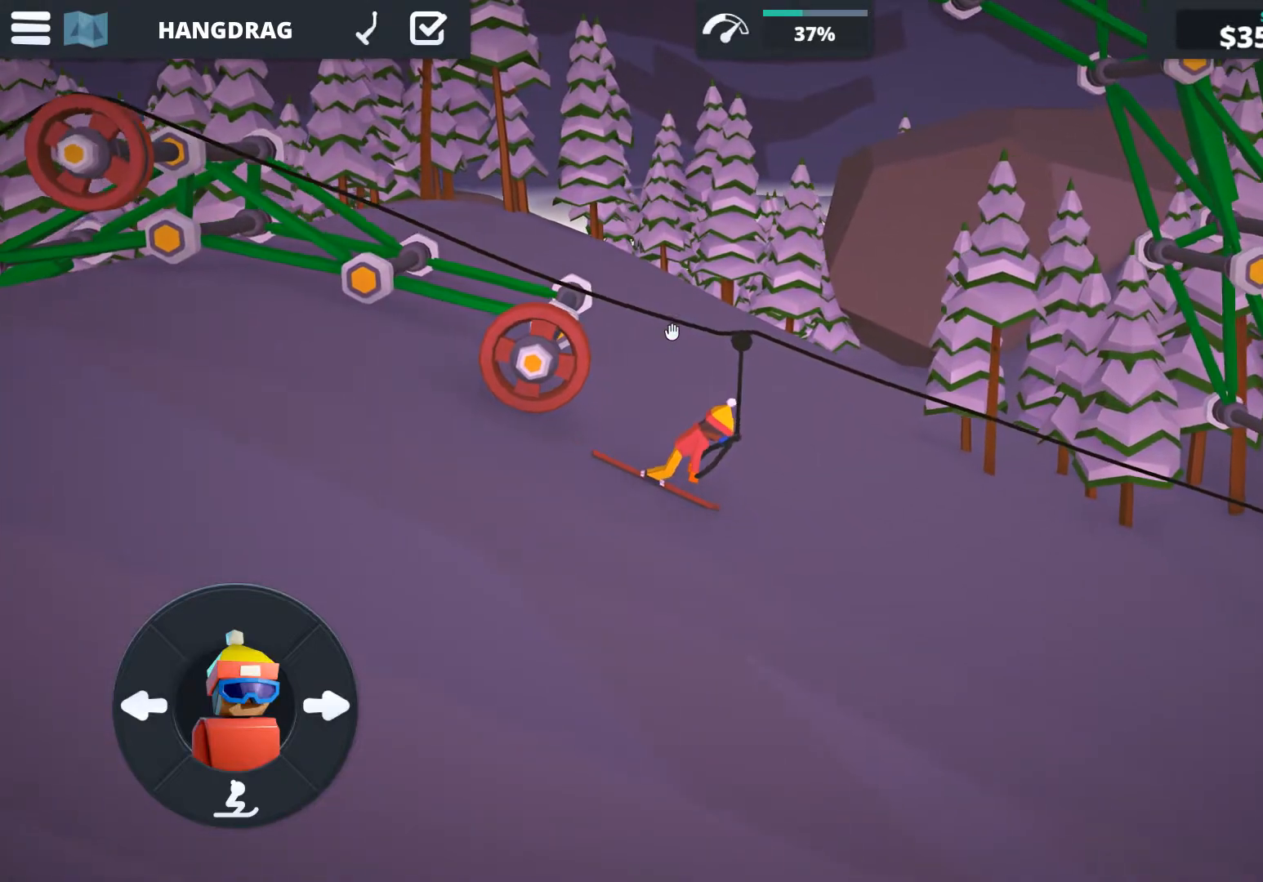
{"keys": [], "events": [[33, "a", "down"], [333, "a", "up"]]}
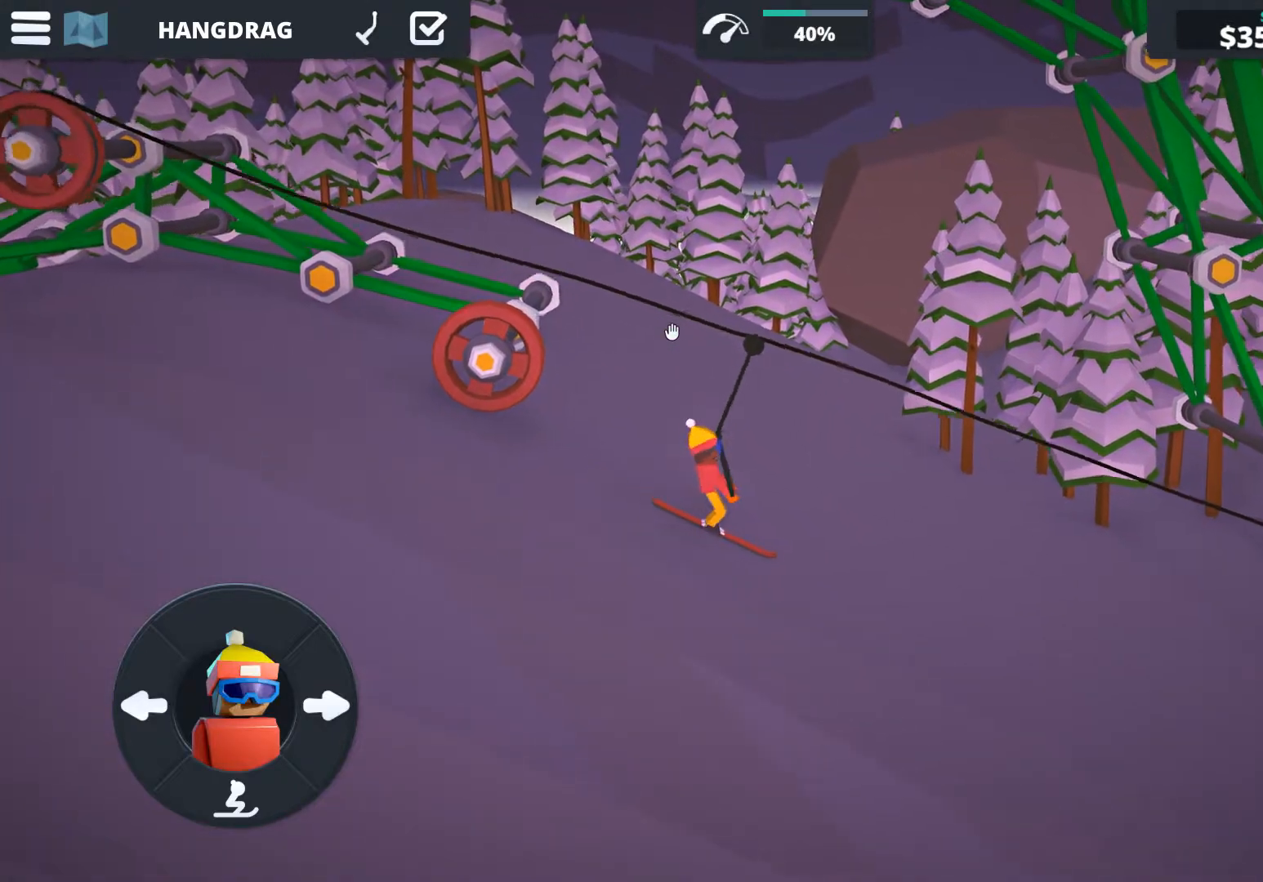
{"keys": [], "events": []}
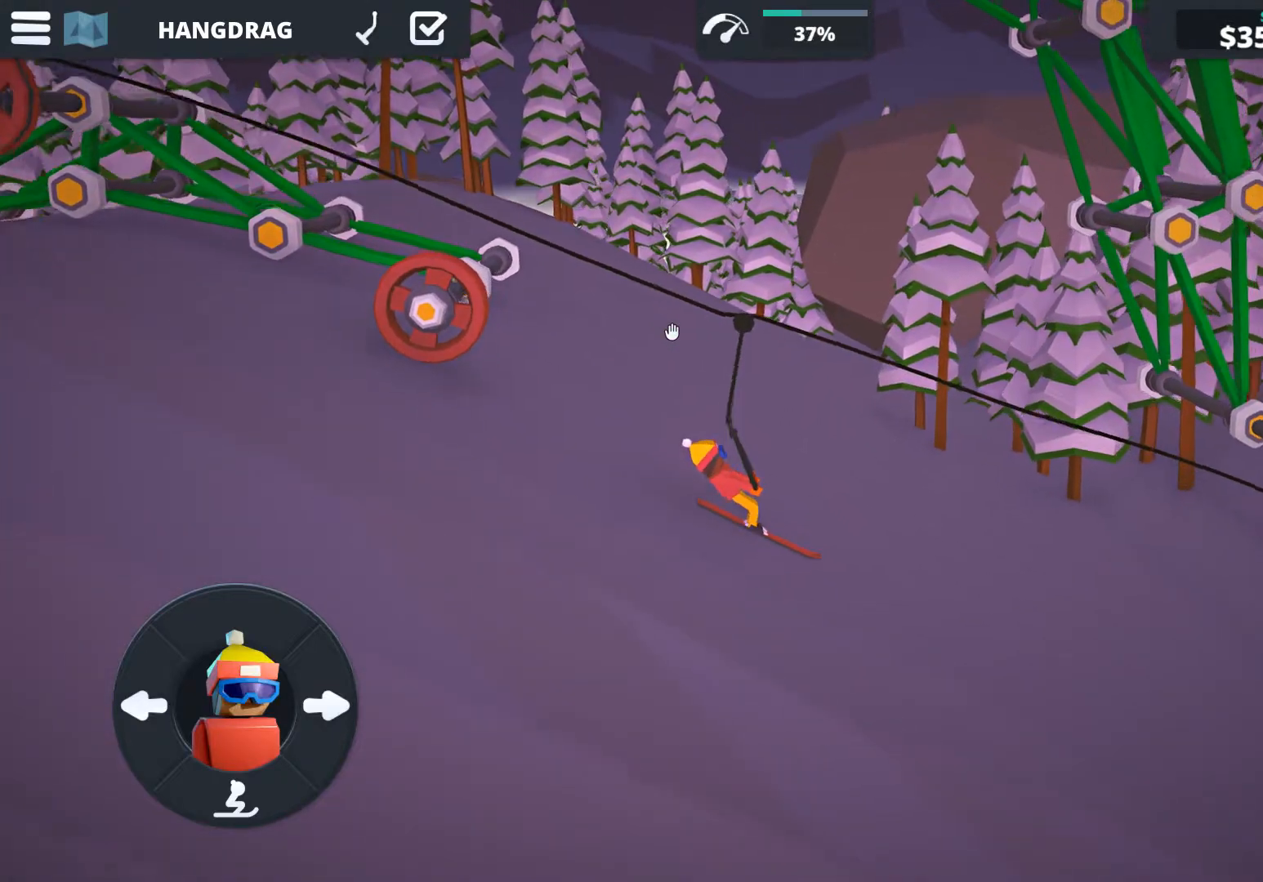
{"keys": ["a"], "events": [[483, "a", "down"]]}
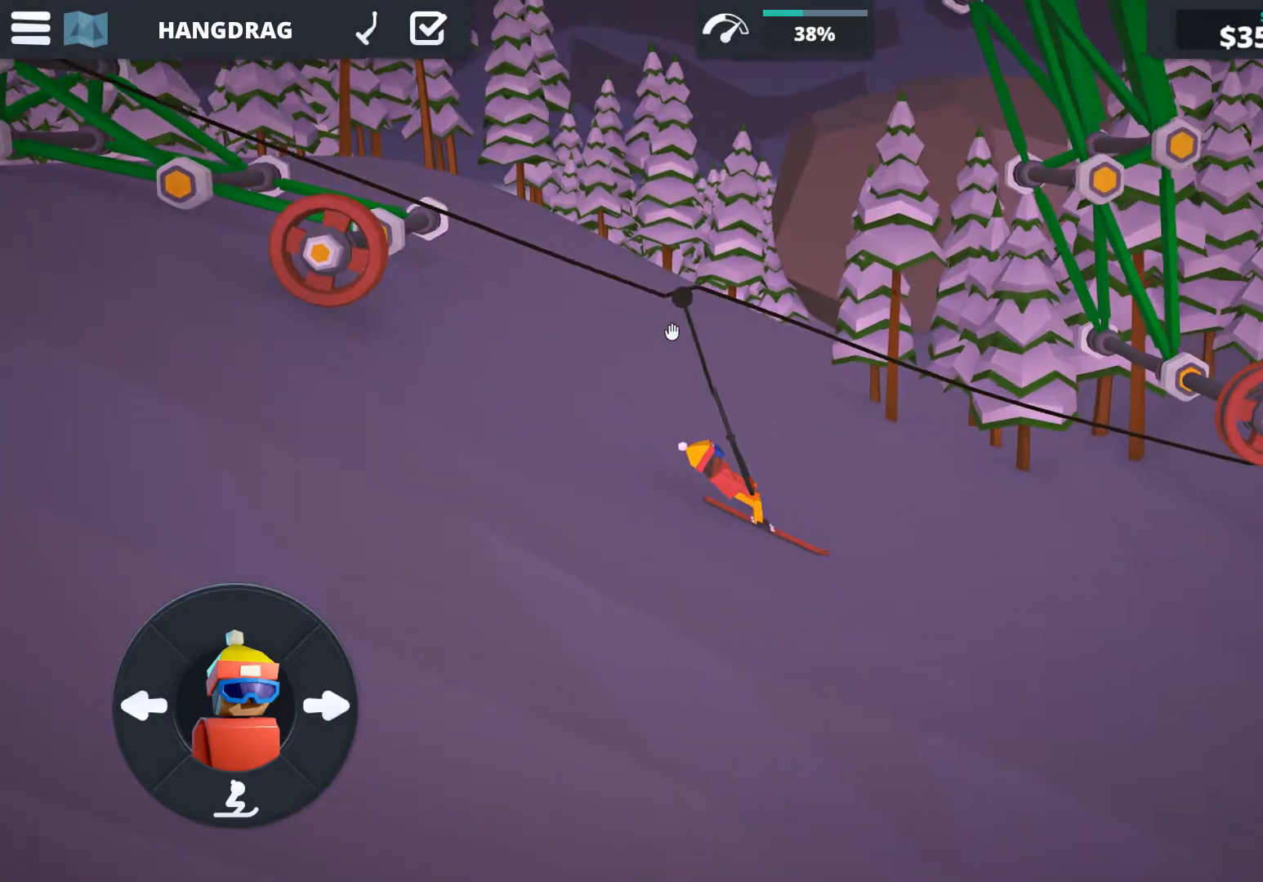
{"keys": [], "events": [[167, "a", "up"]]}
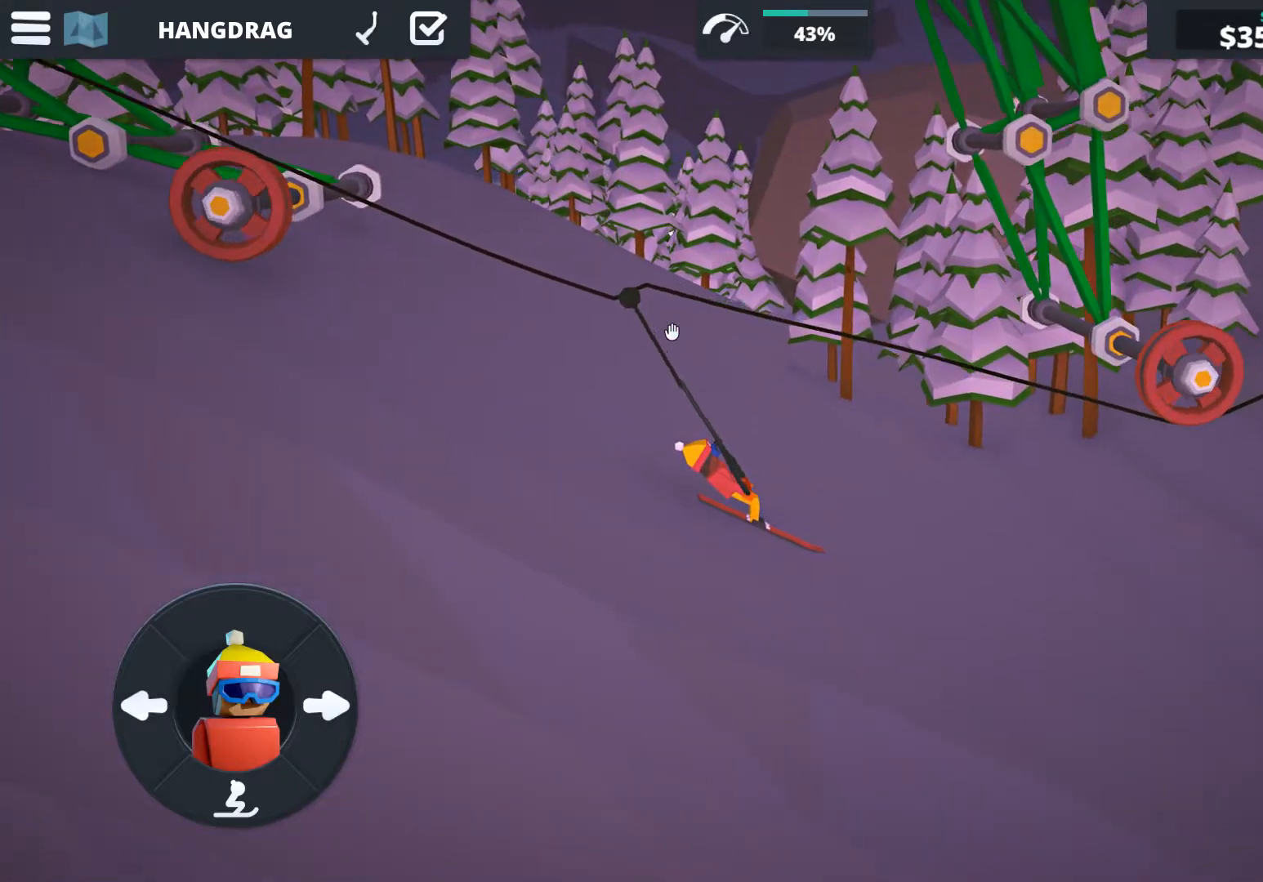
{"keys": [], "events": []}
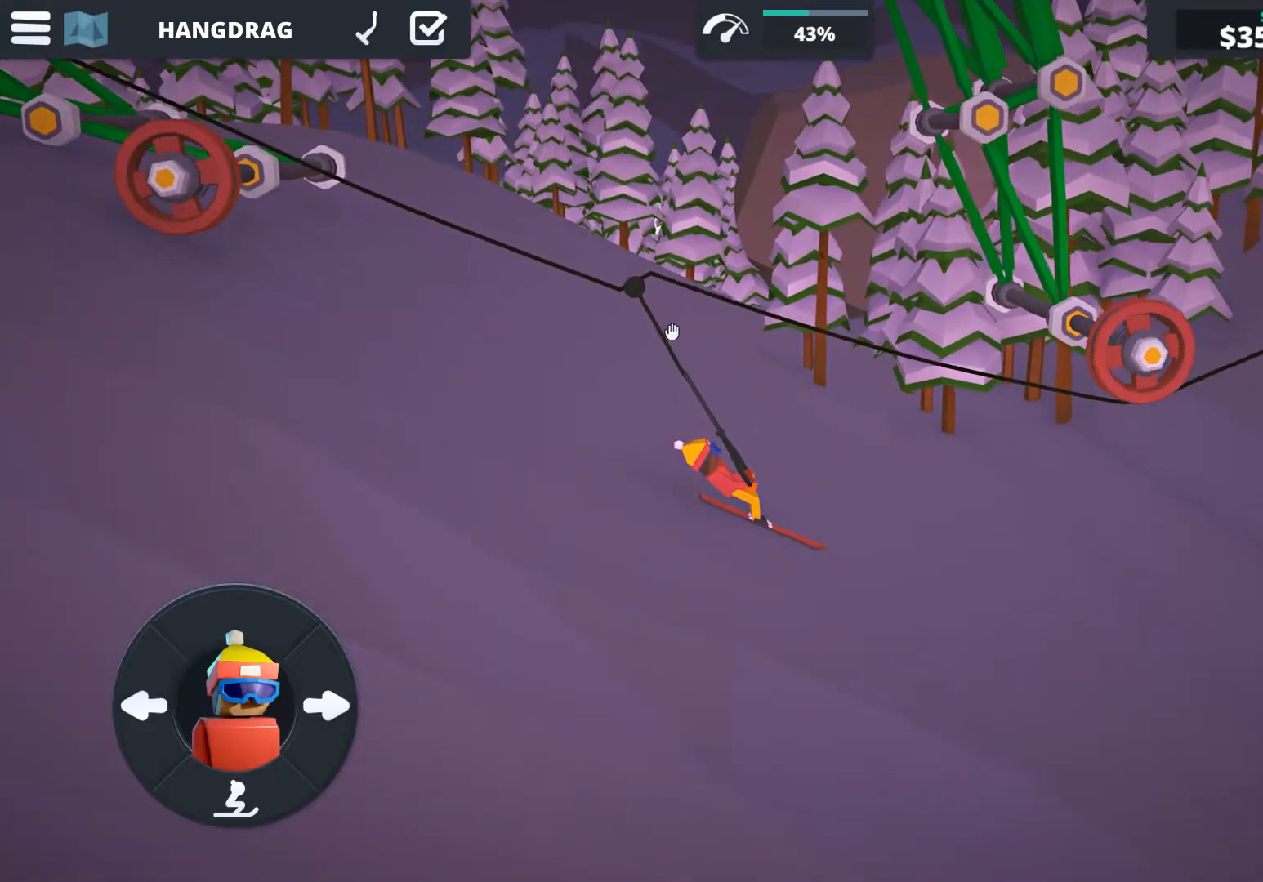
{"keys": [], "events": []}
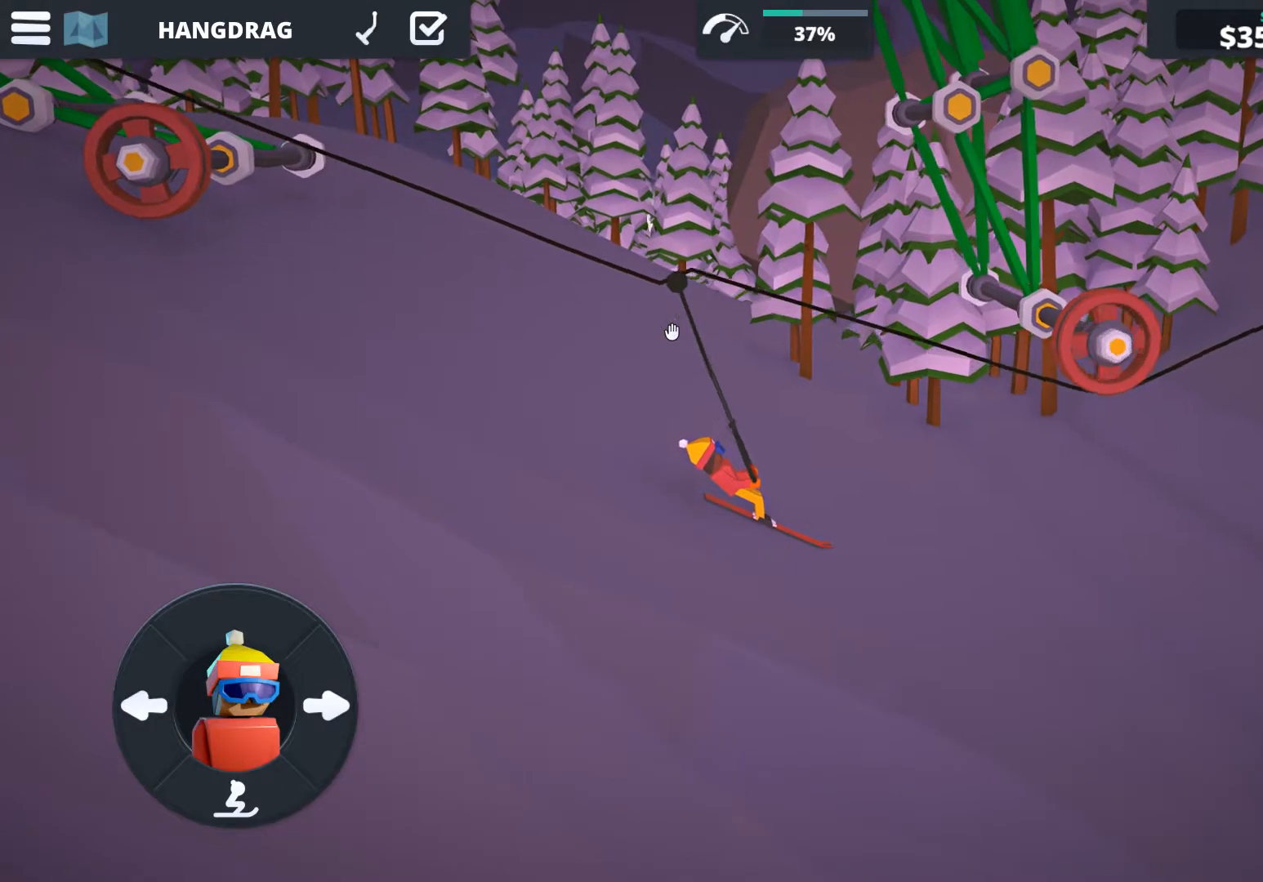
{"keys": [], "events": []}
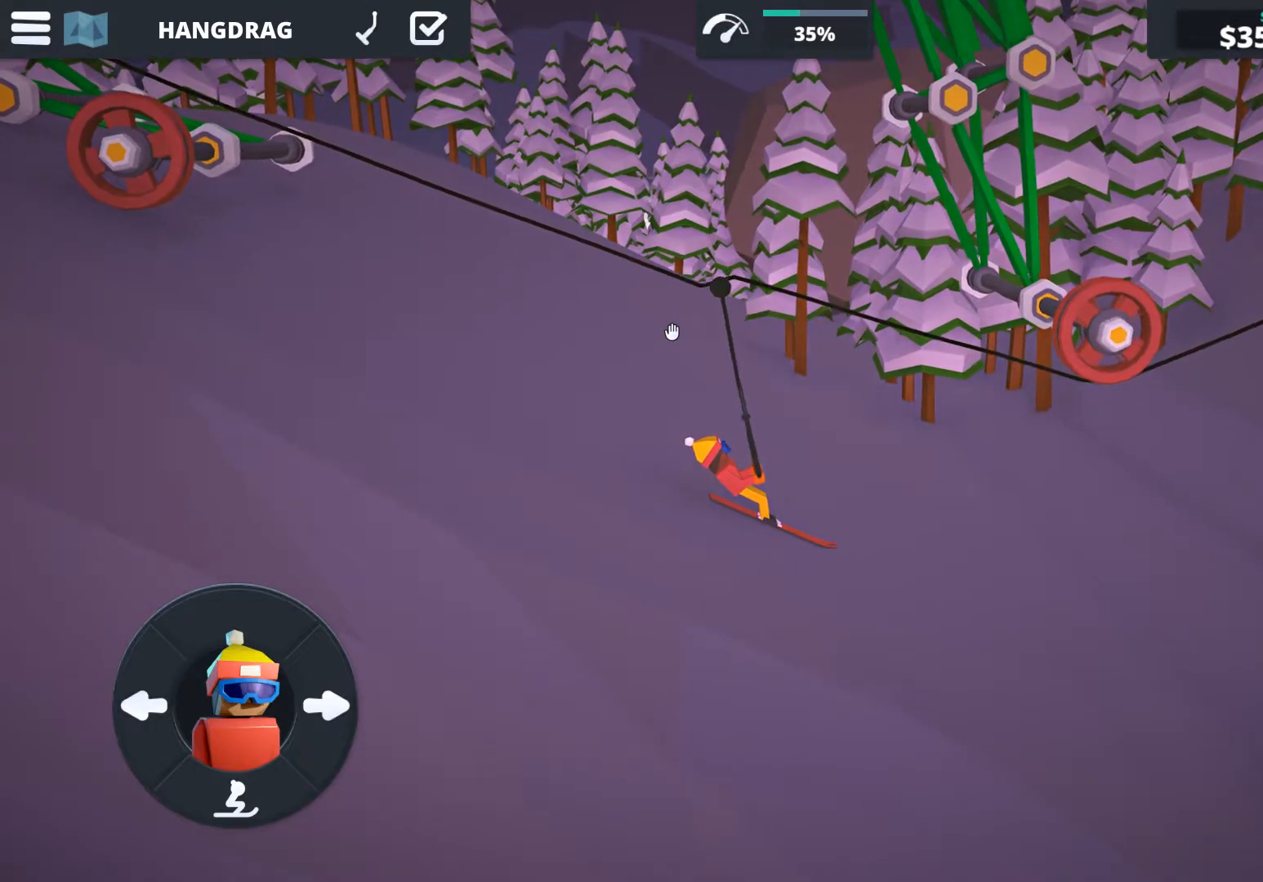
{"keys": ["a"], "events": [[483, "a", "down"]]}
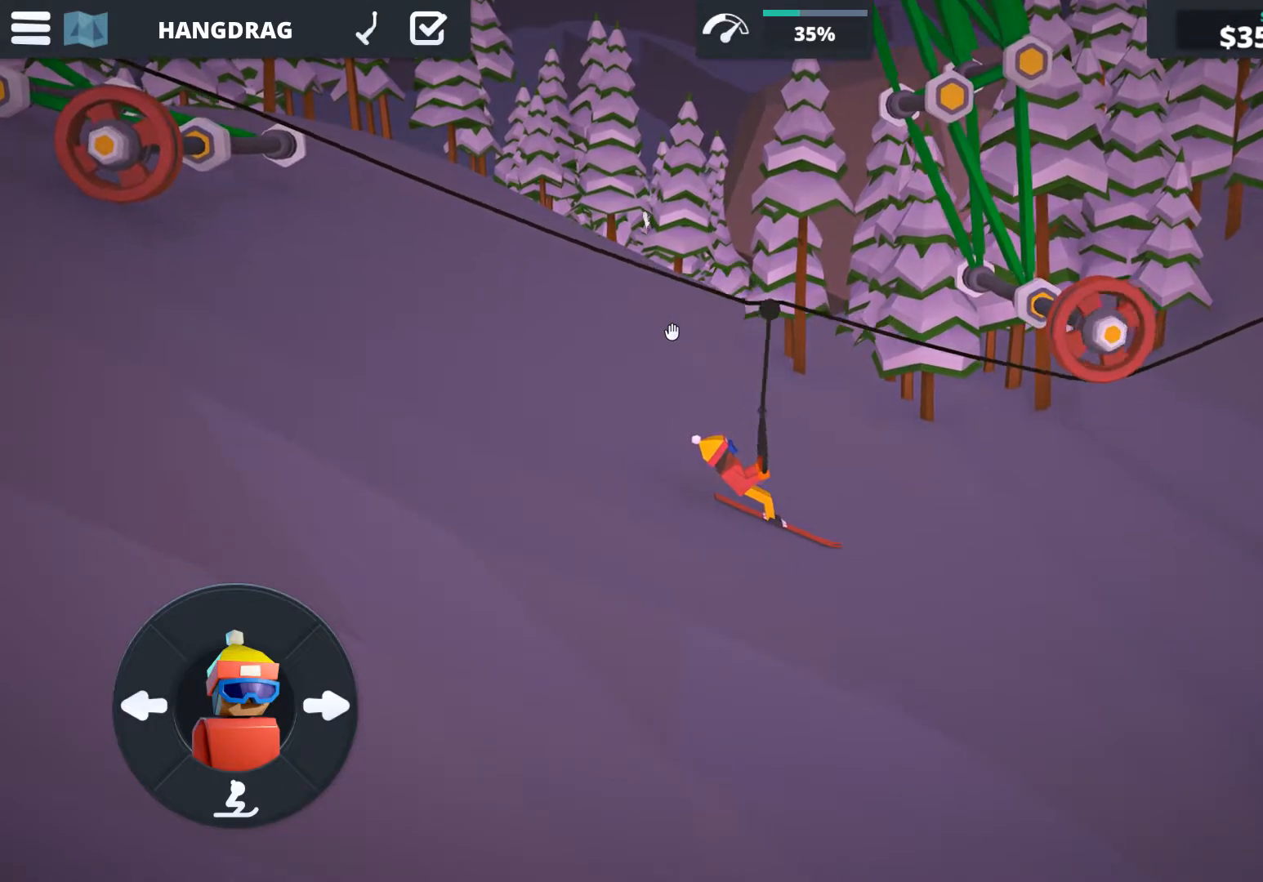
{"keys": [], "events": [[167, "a", "up"]]}
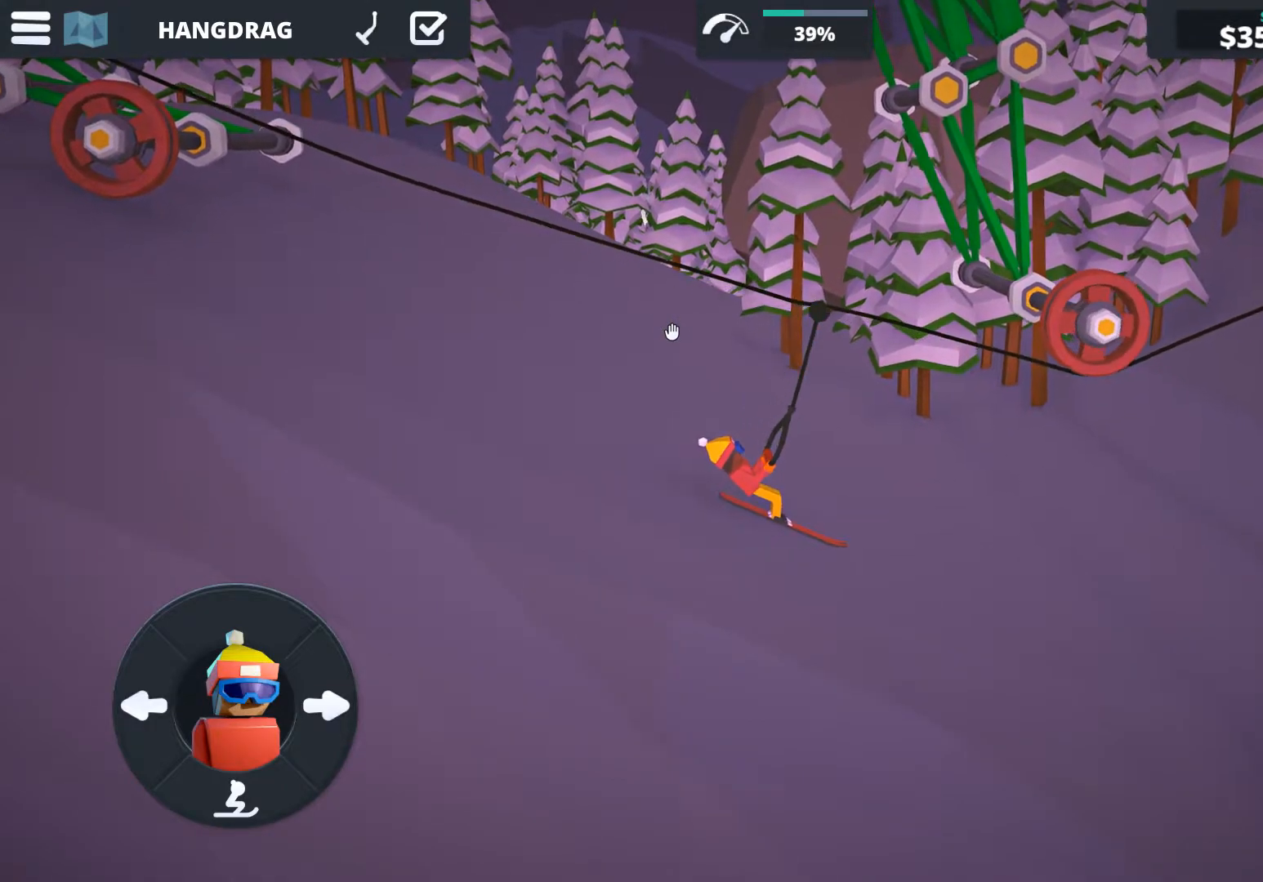
{"keys": ["a"], "events": [[417, "a", "down"]]}
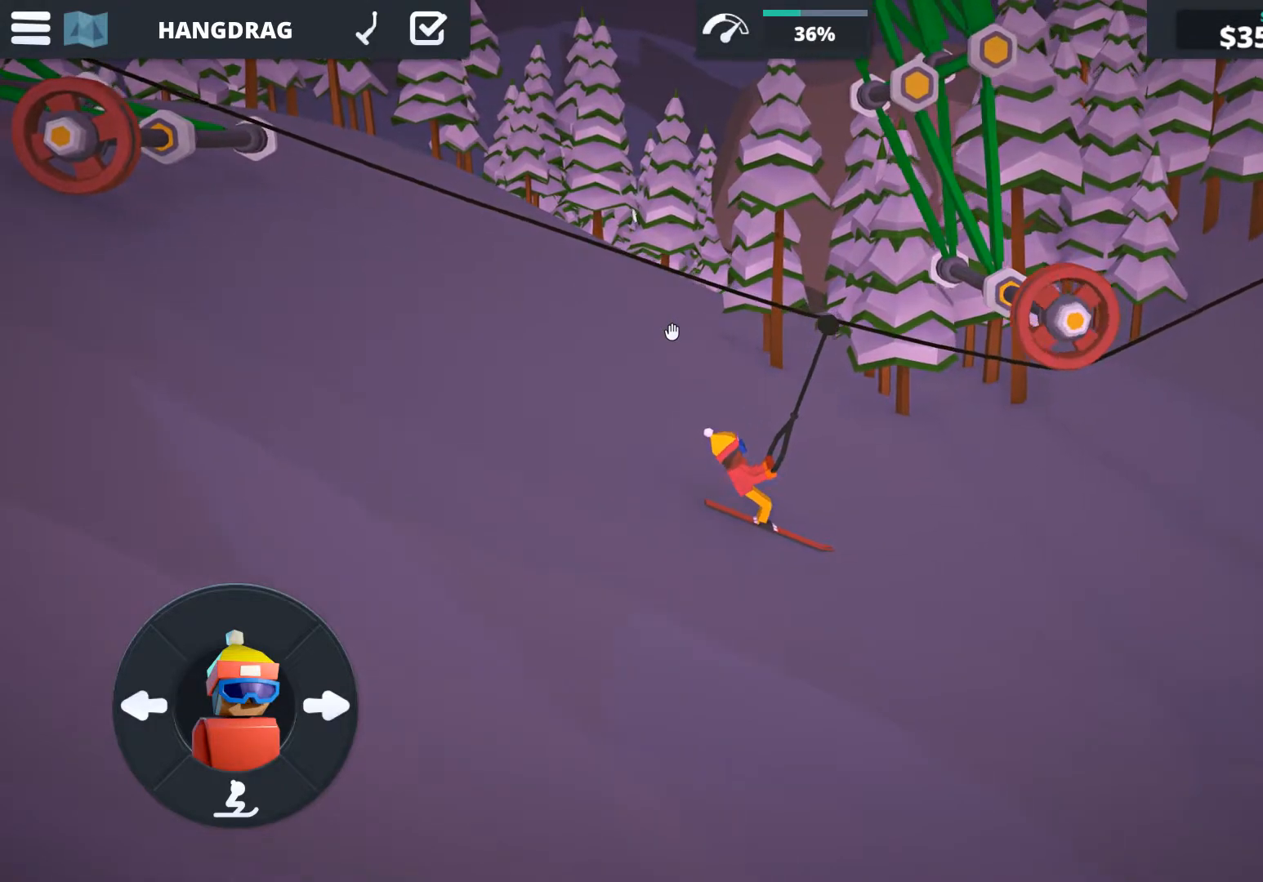
{"keys": [], "events": [[67, "a", "up"]]}
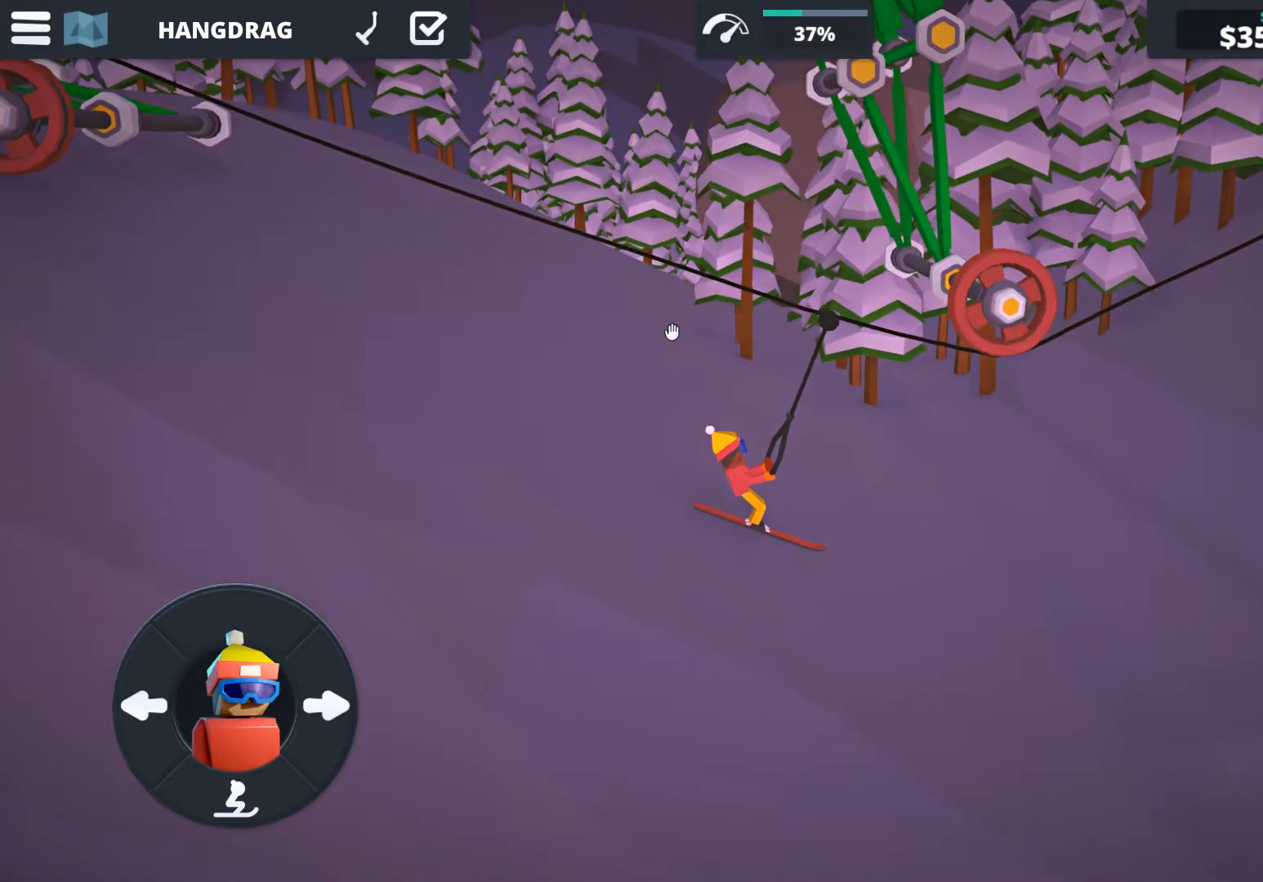
{"keys": [], "events": []}
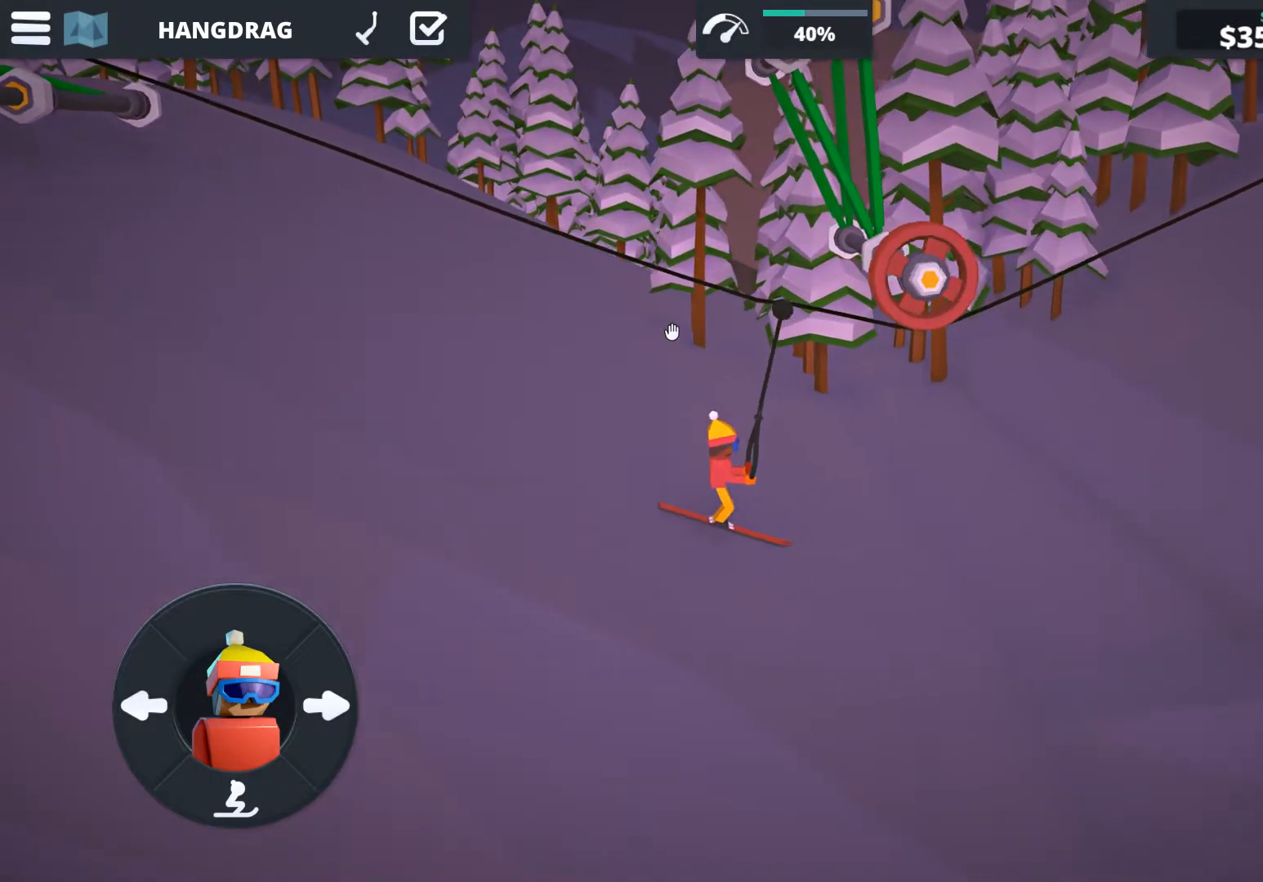
{"keys": [], "events": []}
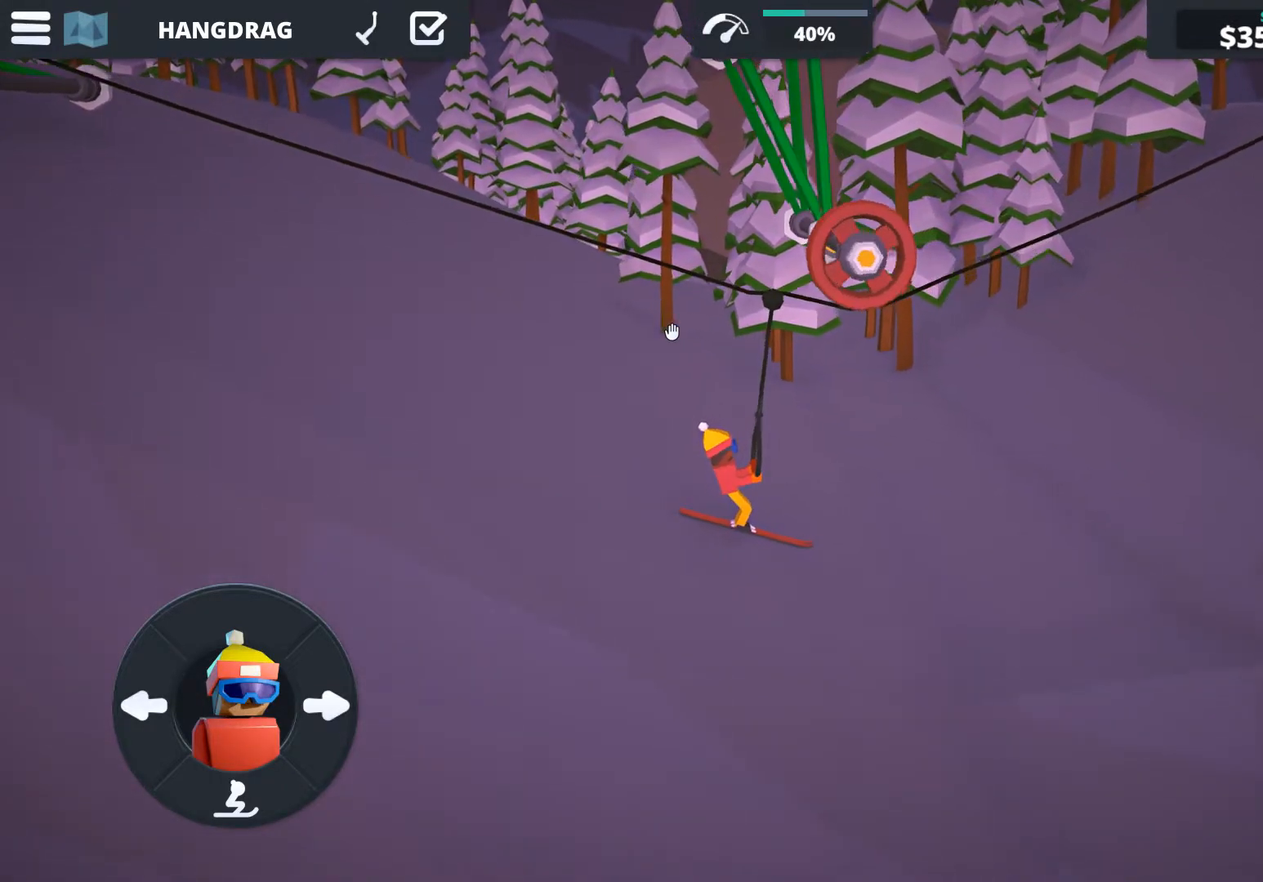
{"keys": [], "events": [[133, "a", "down"], [250, "a", "up"]]}
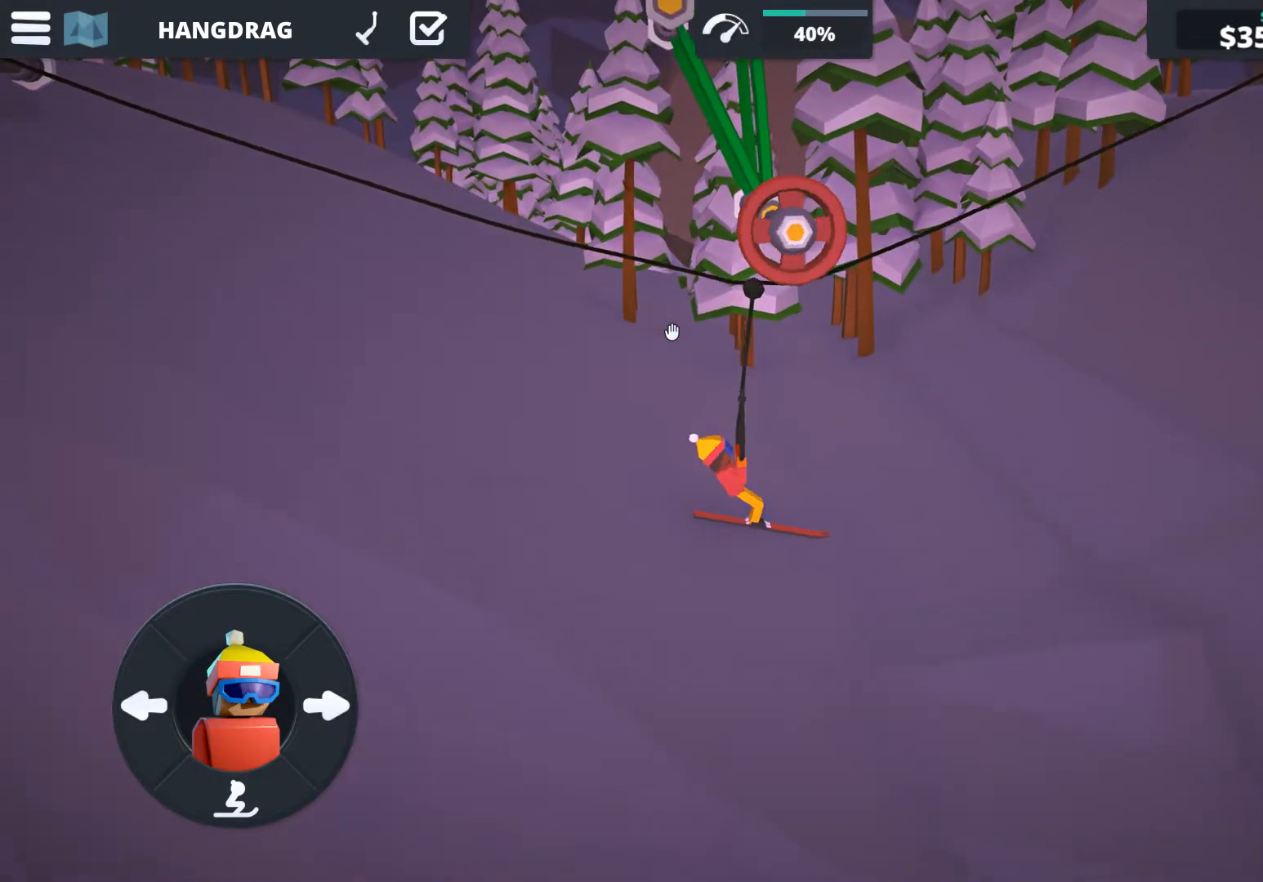
{"keys": [], "events": []}
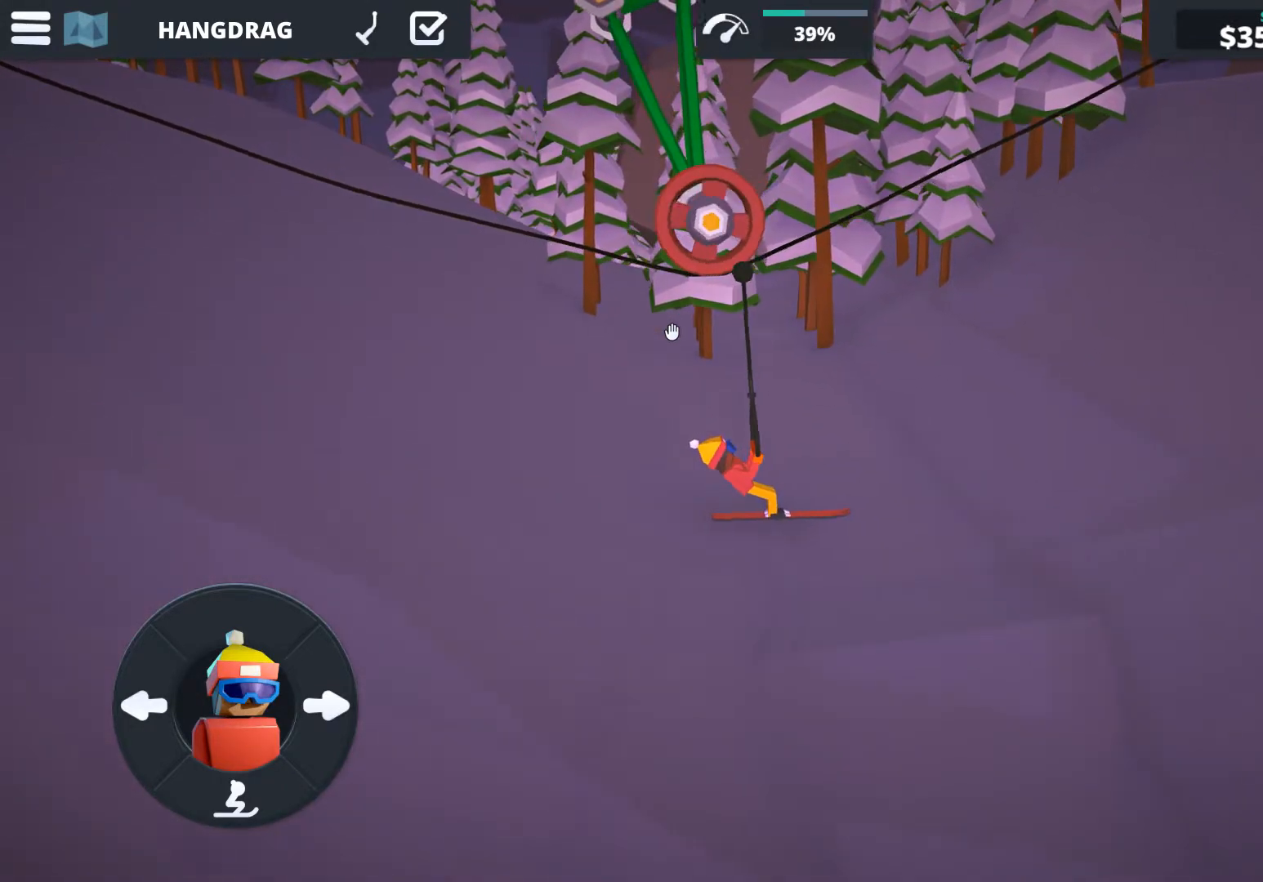
{"keys": ["a"], "events": [[433, "a", "down"]]}
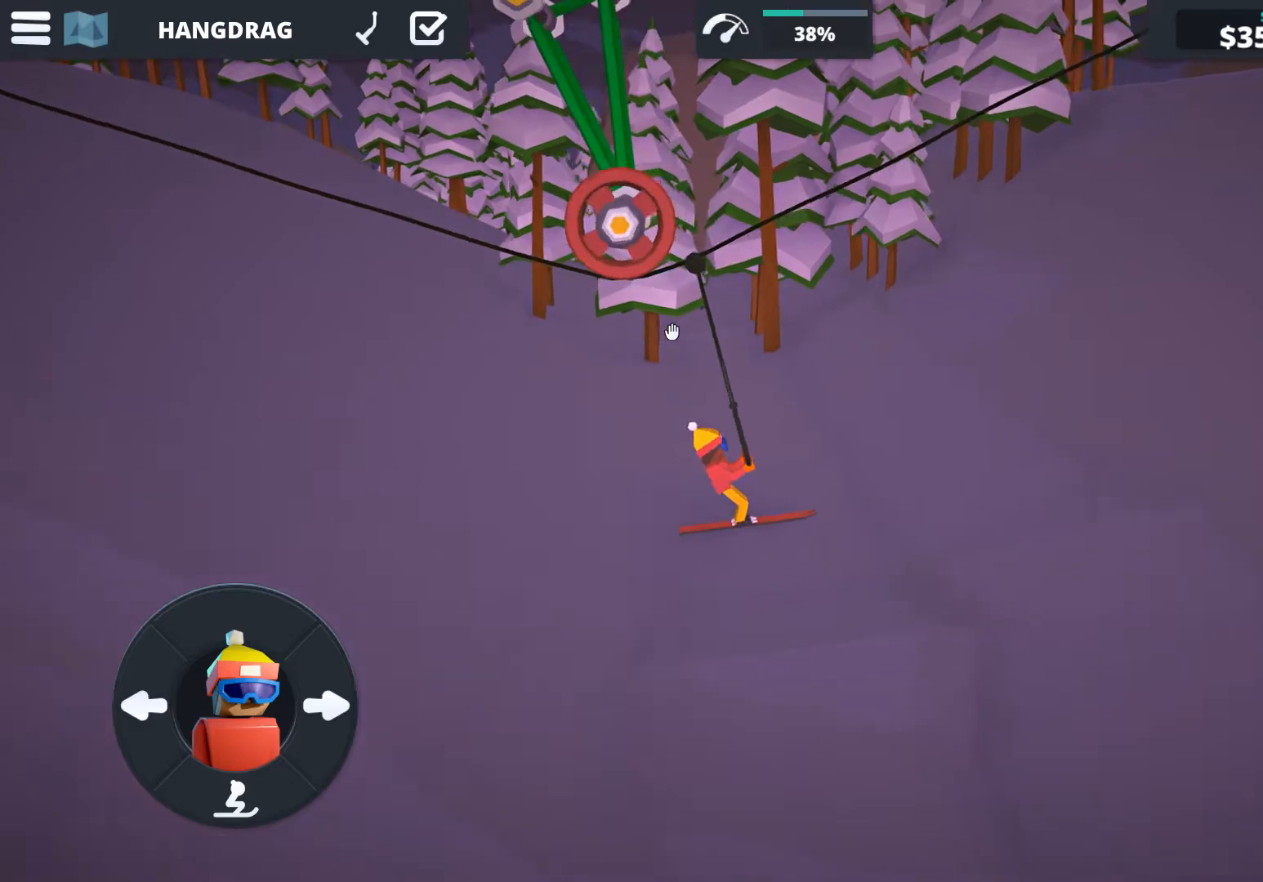
{"keys": [], "events": [[117, "a", "up"]]}
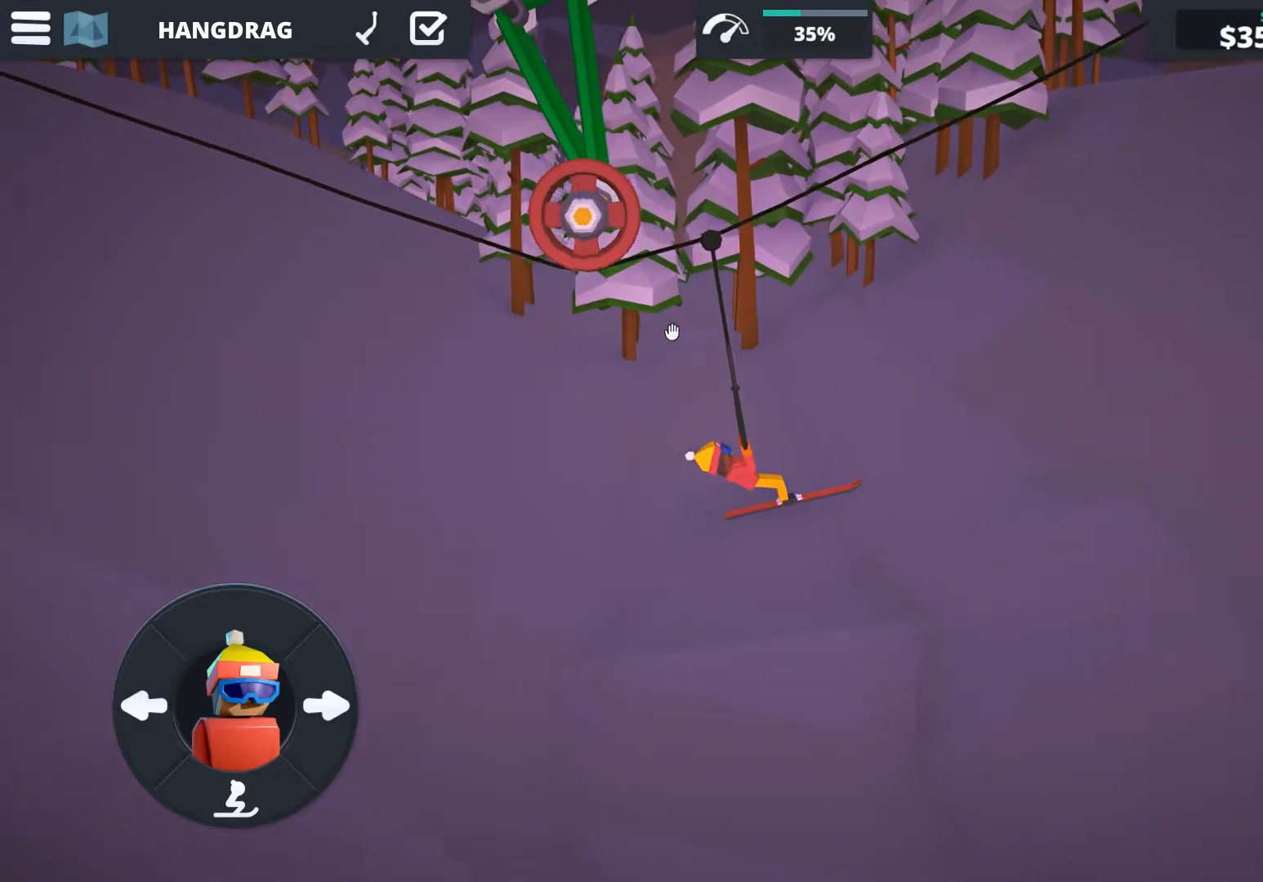
{"keys": [], "events": []}
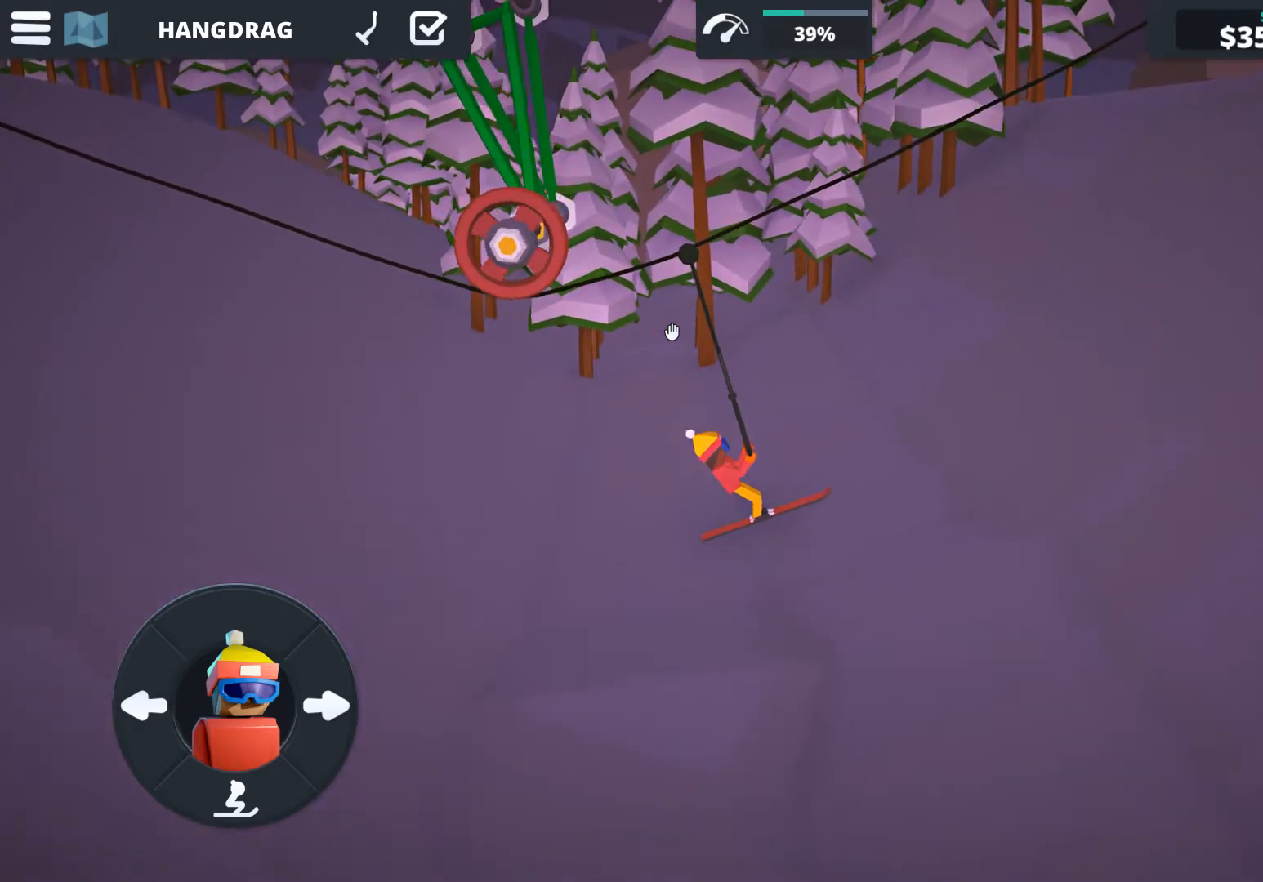
{"keys": [], "events": []}
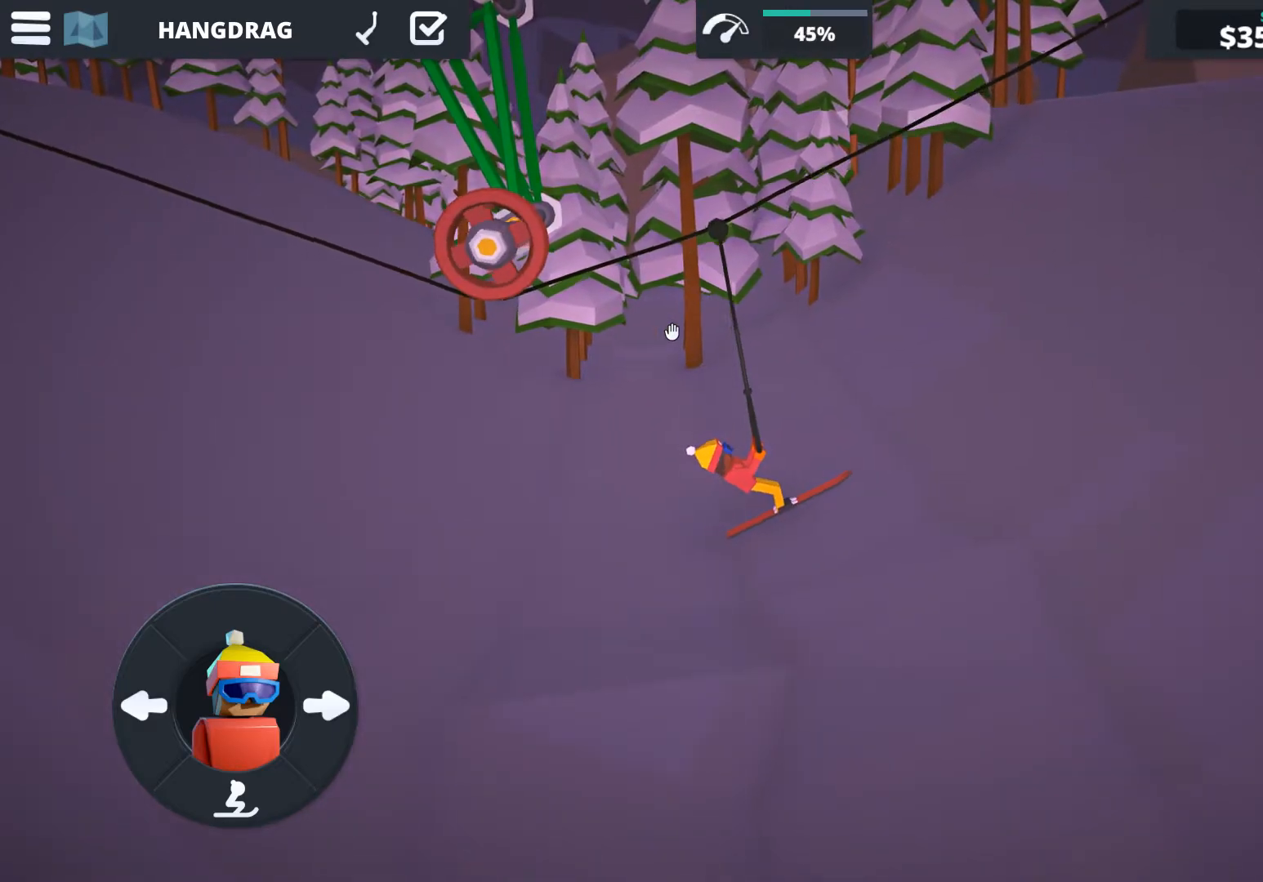
{"keys": [], "events": [[133, "a", "down"], [250, "a", "up"]]}